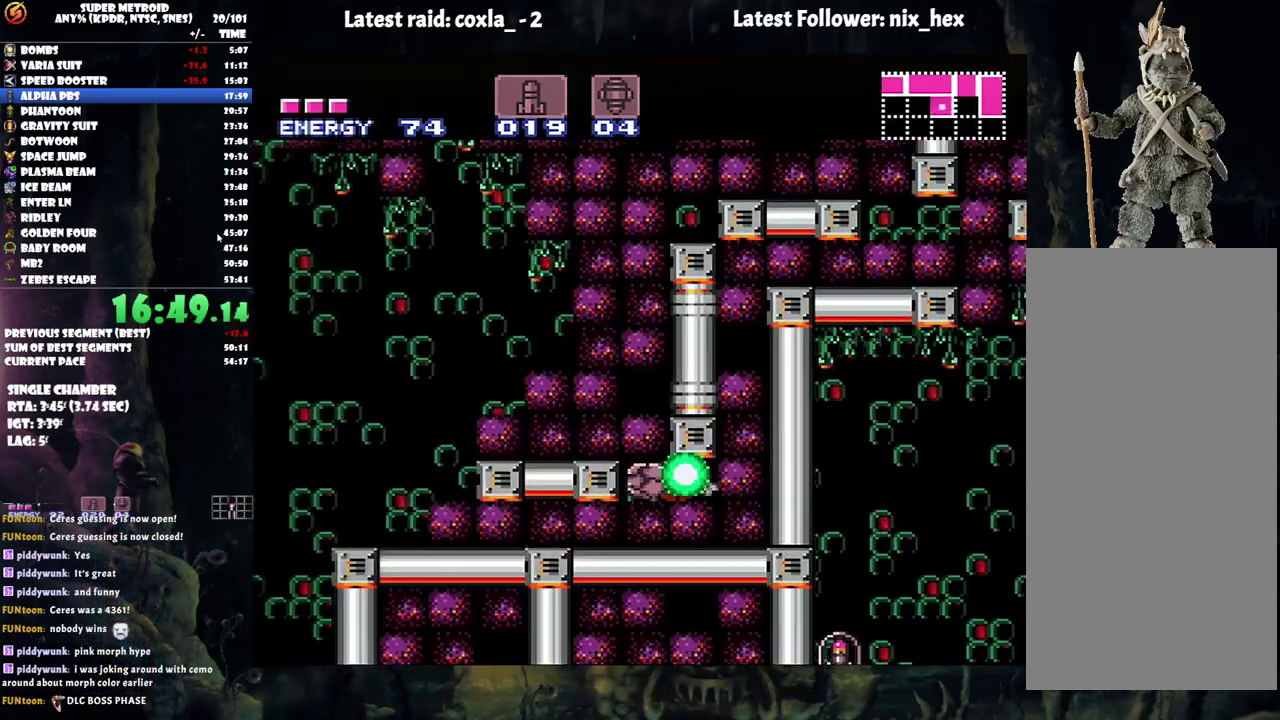
Gameplay with a controller (Nintendo layout); each line is a JSON object with the inputs held at the frame after it. "events" lists button and stick changes between this image and that frame as [ms after this image, input, new state], when the widget could be followed in between. Not read: L3 R3.
{"buttons": ["A", "DPAD_LEFT"], "events": []}
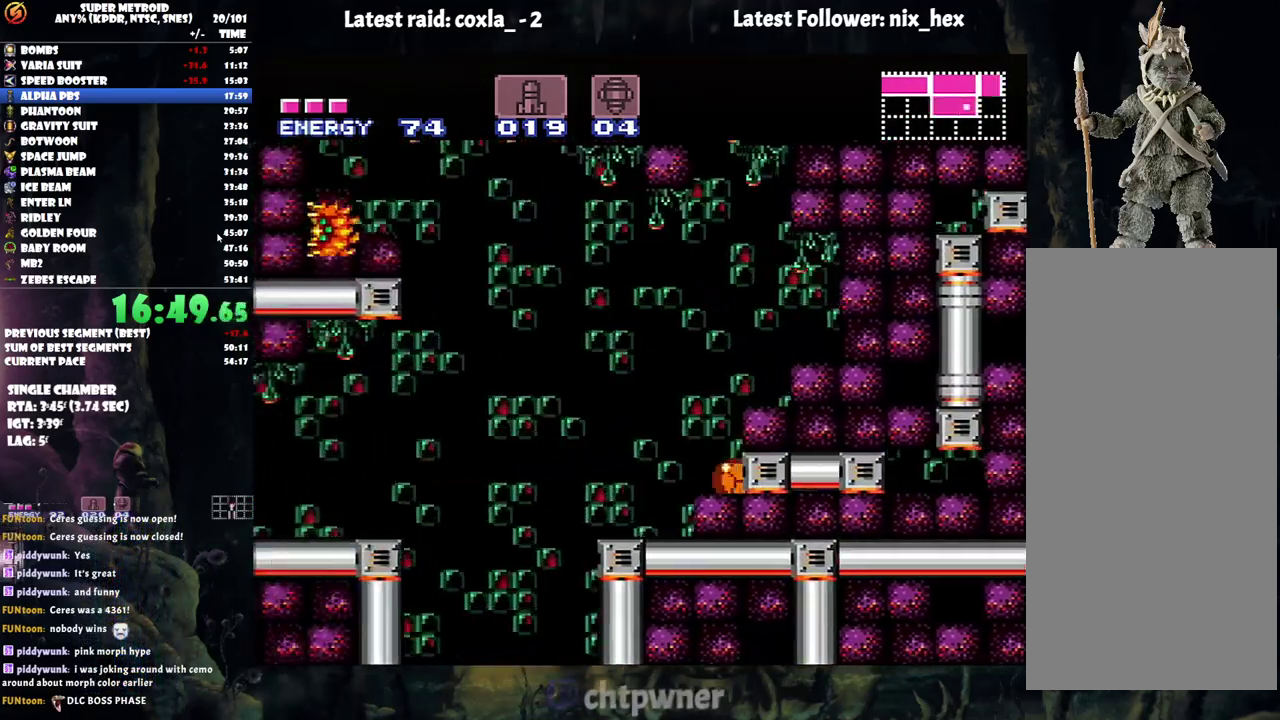
{"buttons": ["A", "DPAD_LEFT"], "events": [[133, "A", "up"], [150, "DPAD_LEFT", "up"], [150, "DPAD_UP", "down"], [250, "Y", "down"], [300, "DPAD_UP", "up"], [317, "Y", "up"], [400, "DPAD_LEFT", "down"], [433, "A", "down"]]}
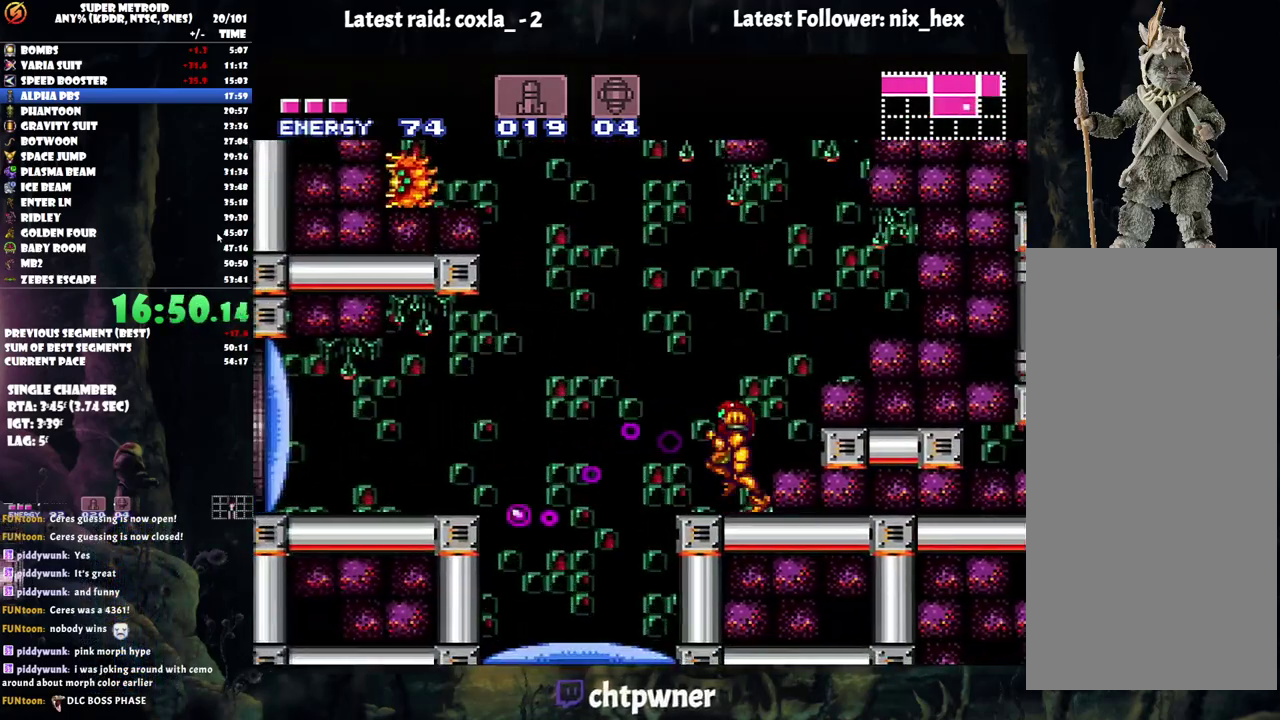
{"buttons": ["A", "DPAD_LEFT"], "events": [[67, "B", "down"], [217, "B", "up"]]}
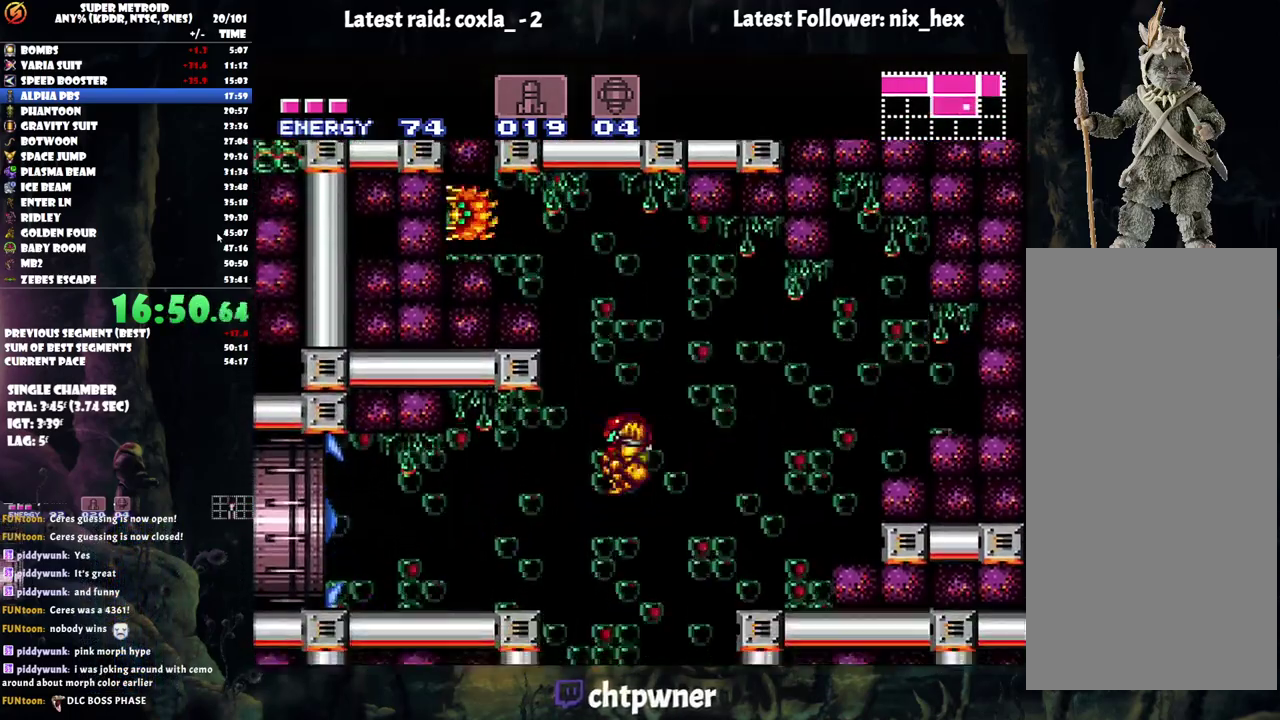
{"buttons": ["A", "R1", "DPAD_LEFT"], "events": [[283, "R1", "down"], [367, "R1", "up"], [450, "R1", "down"]]}
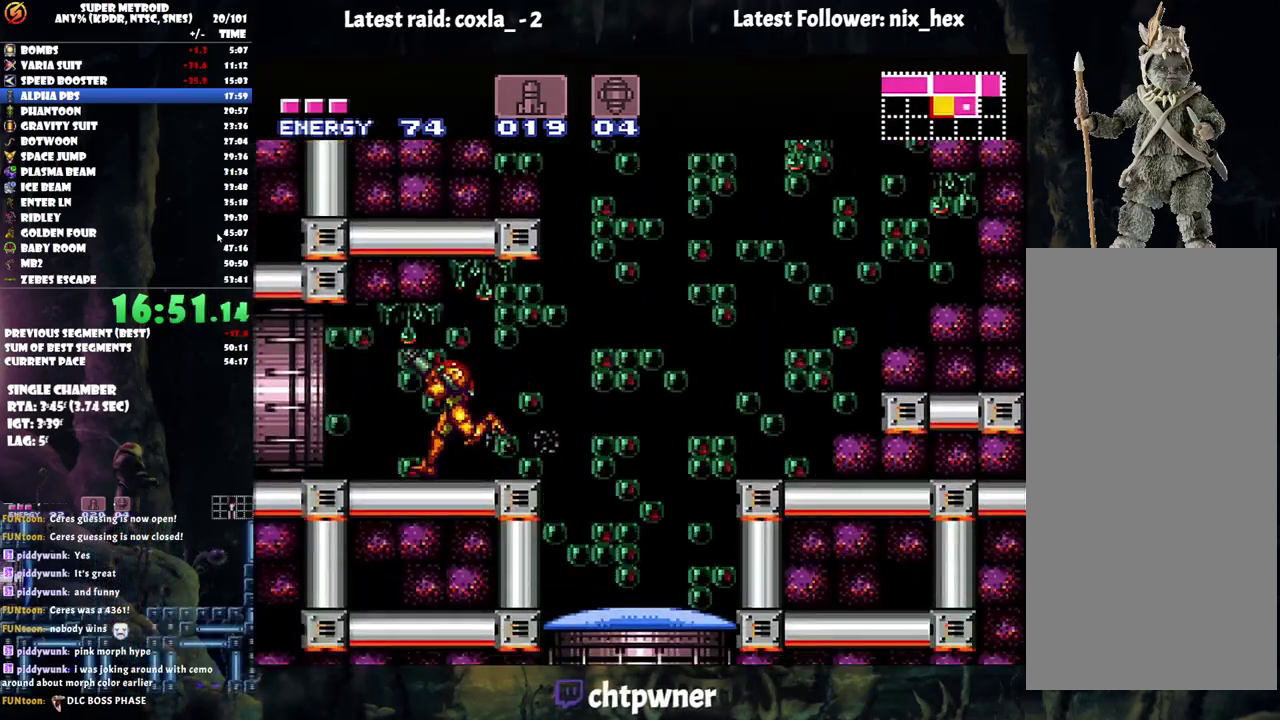
{"buttons": ["A", "L1", "DPAD_LEFT"], "events": [[150, "L1", "down"], [283, "R1", "up"], [350, "L1", "up"], [433, "L1", "down"]]}
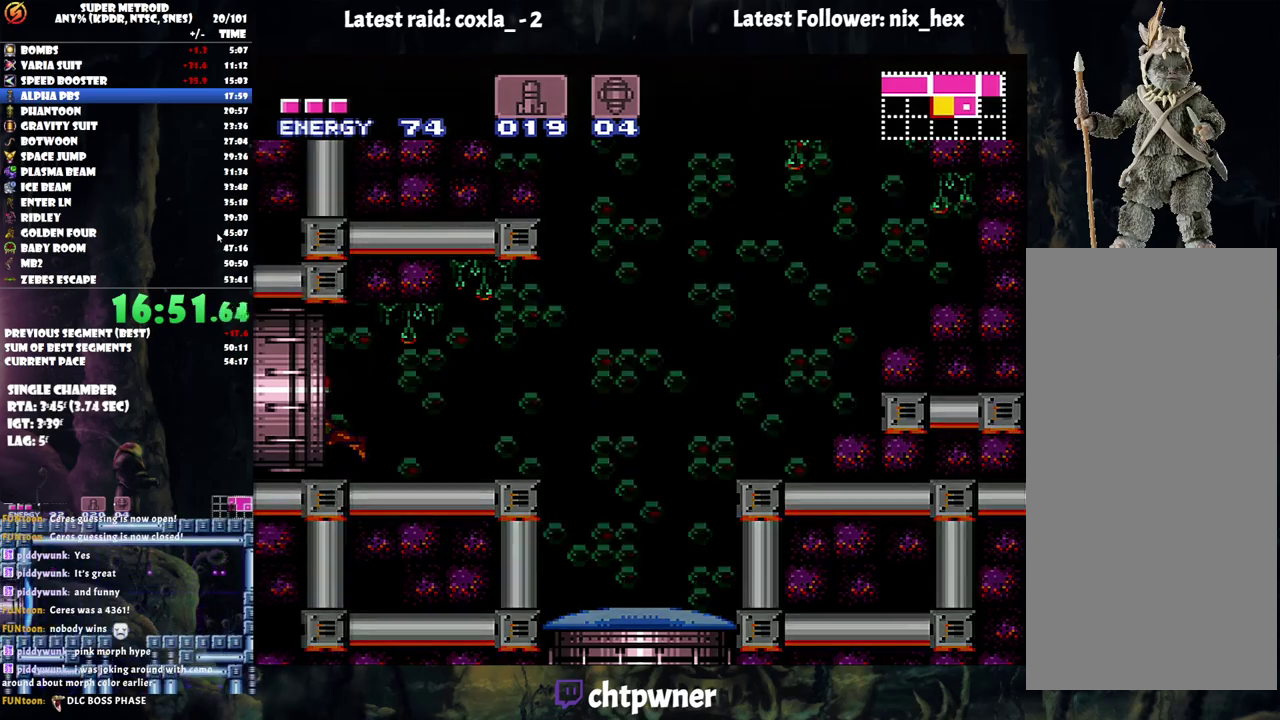
{"buttons": ["A", "DPAD_LEFT"], "events": [[33, "L1", "up"]]}
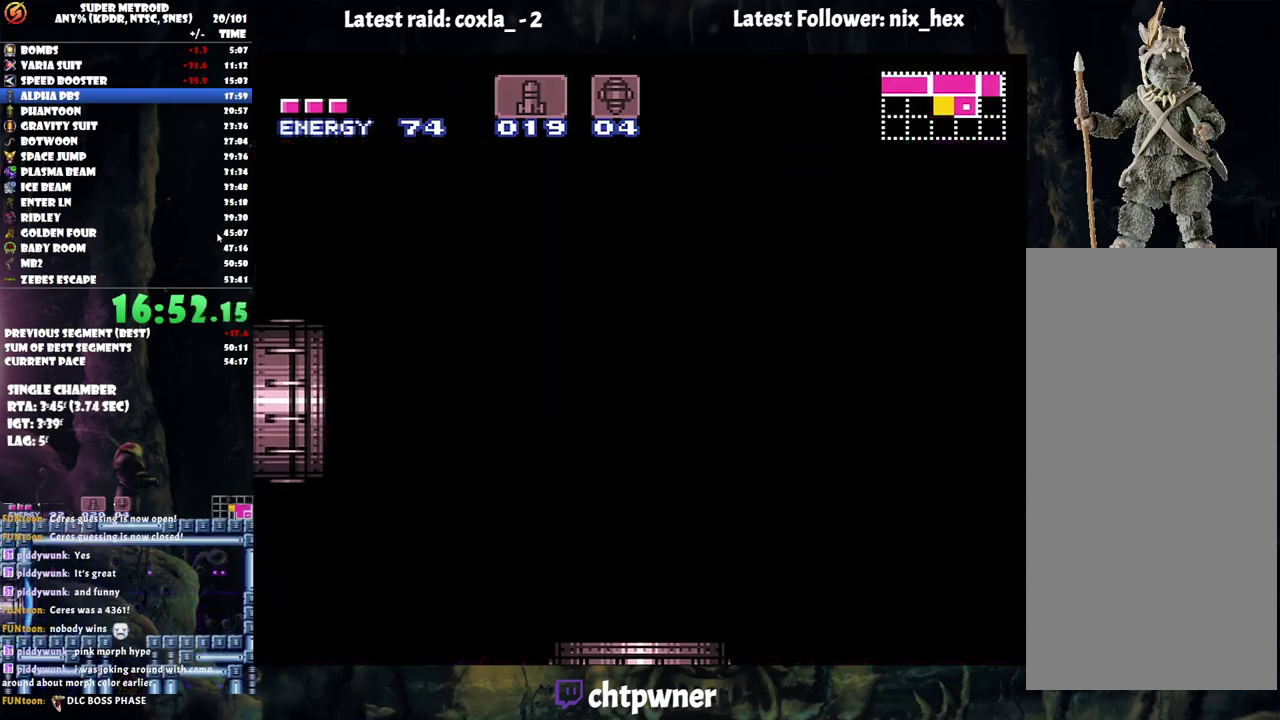
{"buttons": ["A", "DPAD_LEFT"], "events": []}
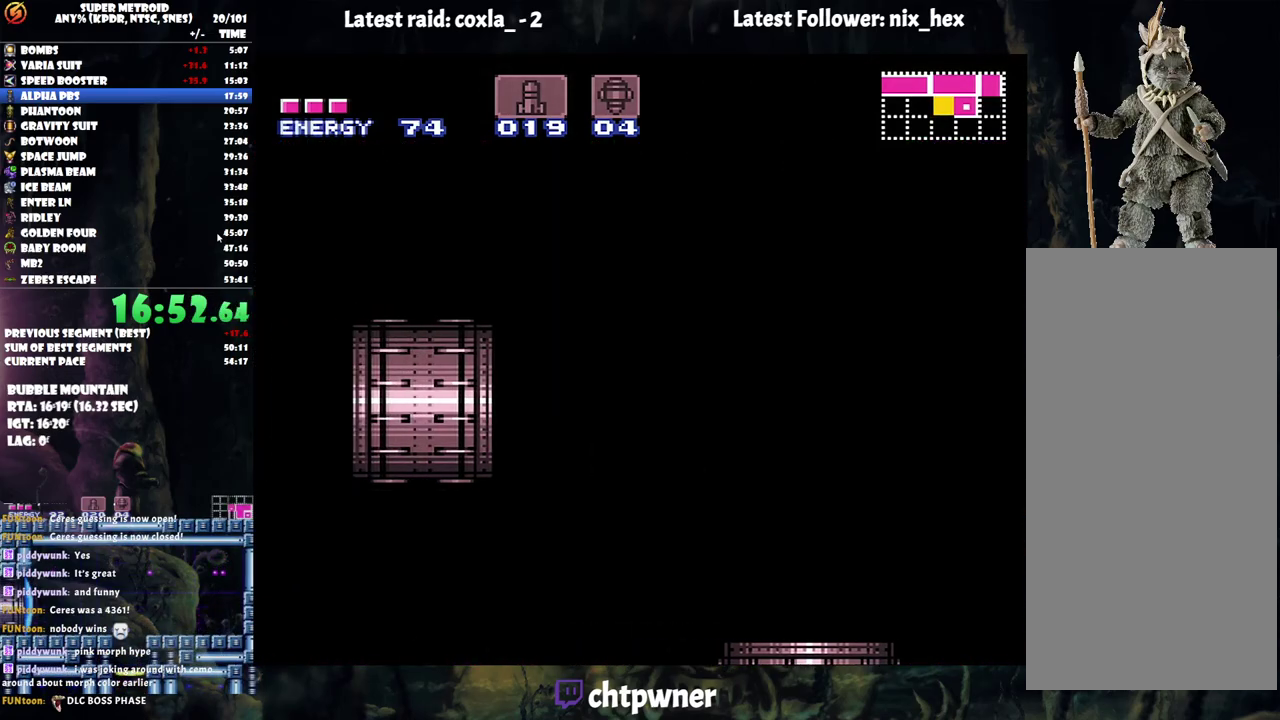
{"buttons": ["A", "DPAD_LEFT"], "events": []}
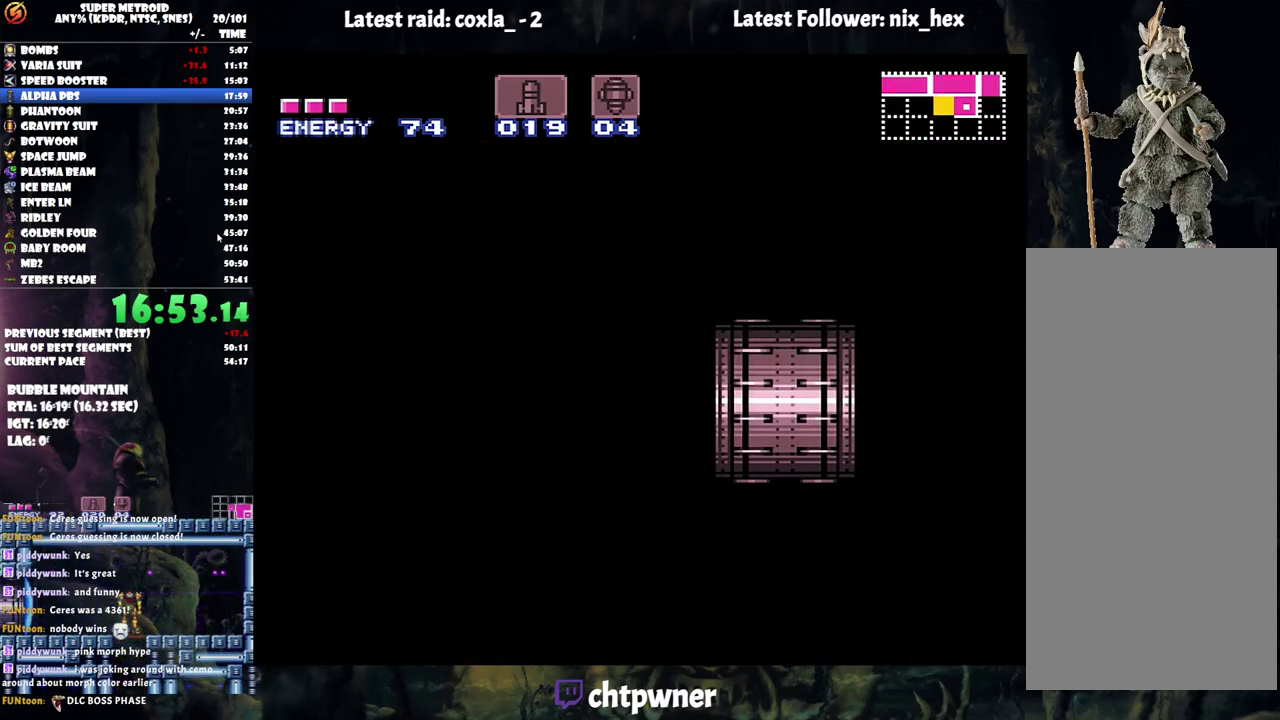
{"buttons": ["A", "DPAD_LEFT"], "events": []}
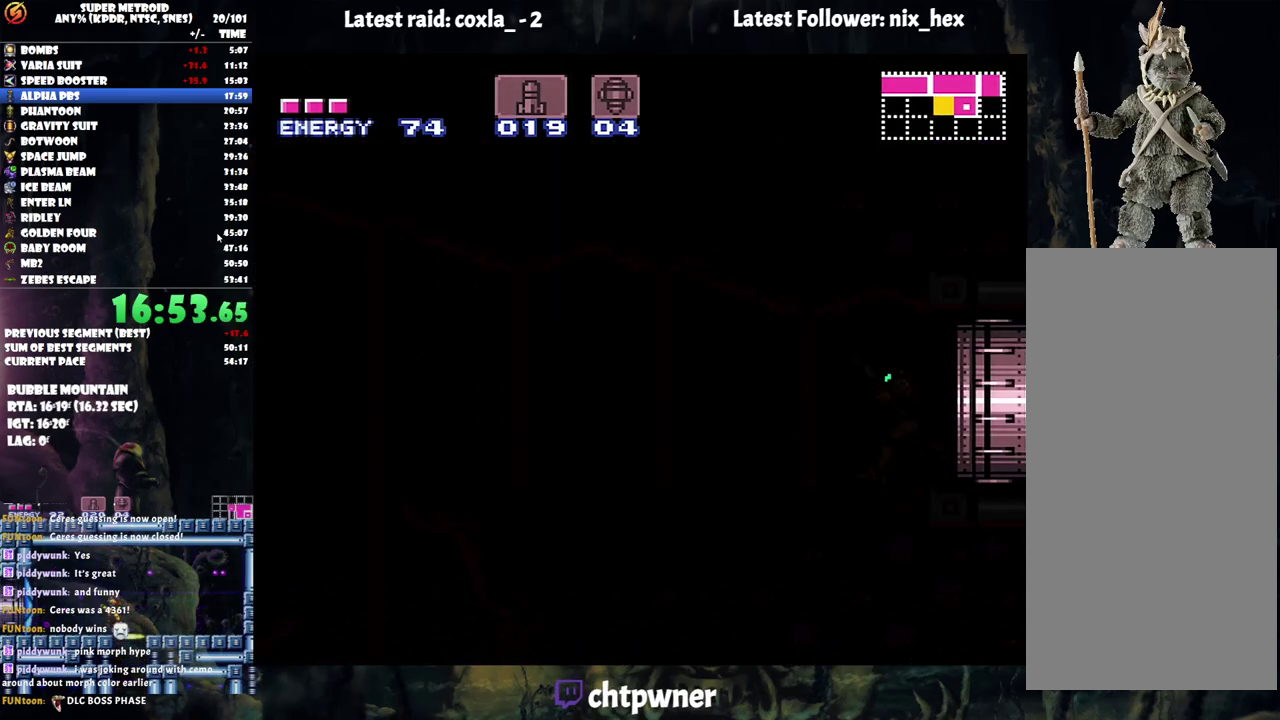
{"buttons": ["A", "DPAD_LEFT"], "events": []}
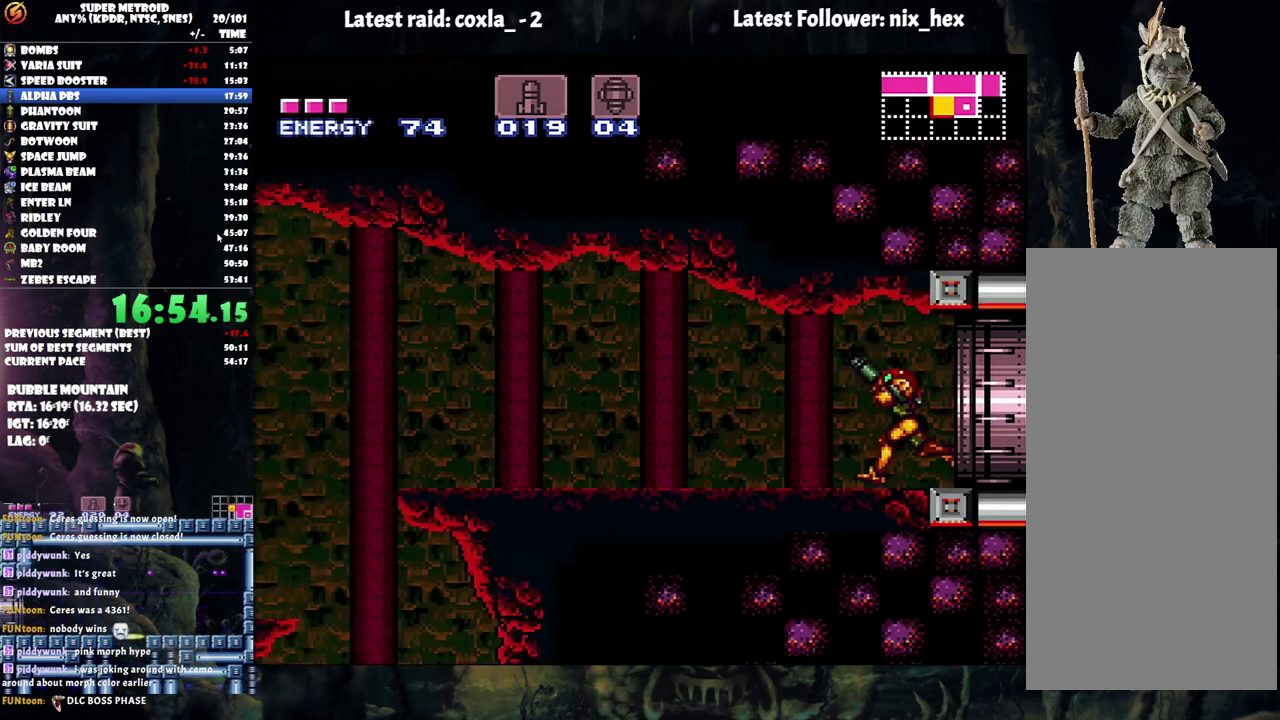
{"buttons": ["A", "B", "DPAD_LEFT"], "events": [[500, "B", "down"]]}
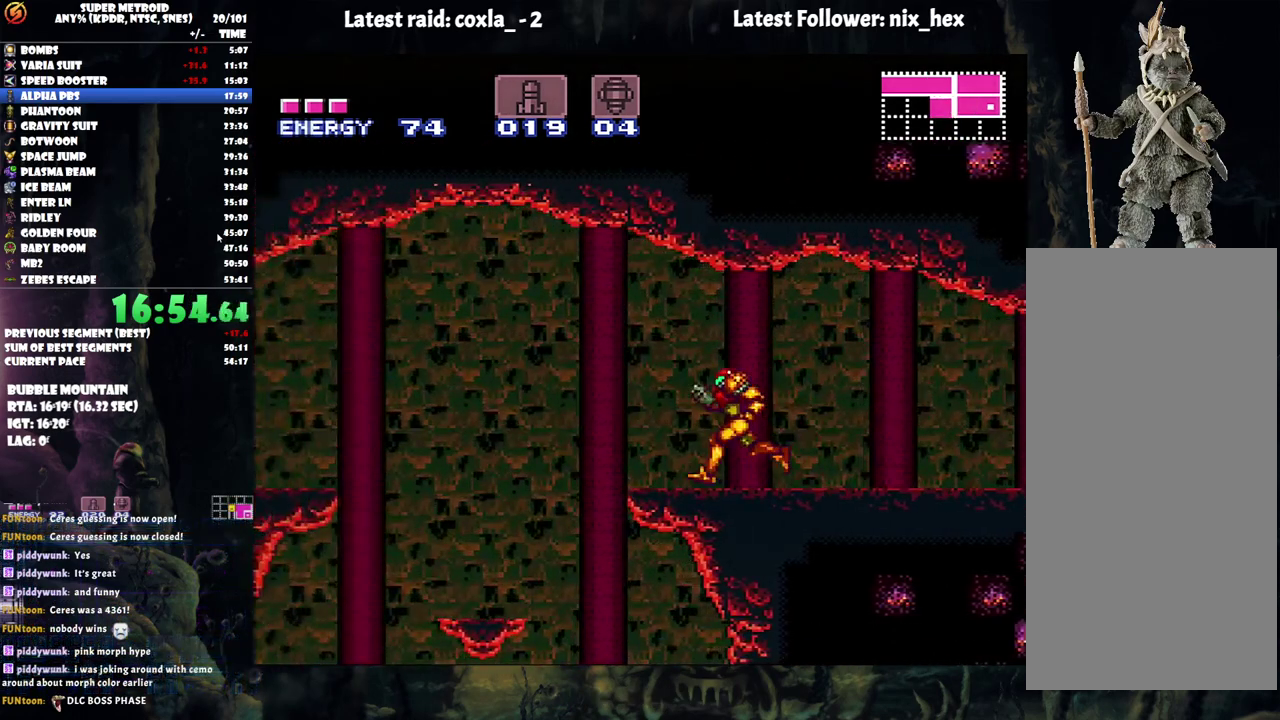
{"buttons": ["A", "DPAD_LEFT"], "events": [[117, "B", "up"], [417, "Y", "down"], [500, "Y", "up"]]}
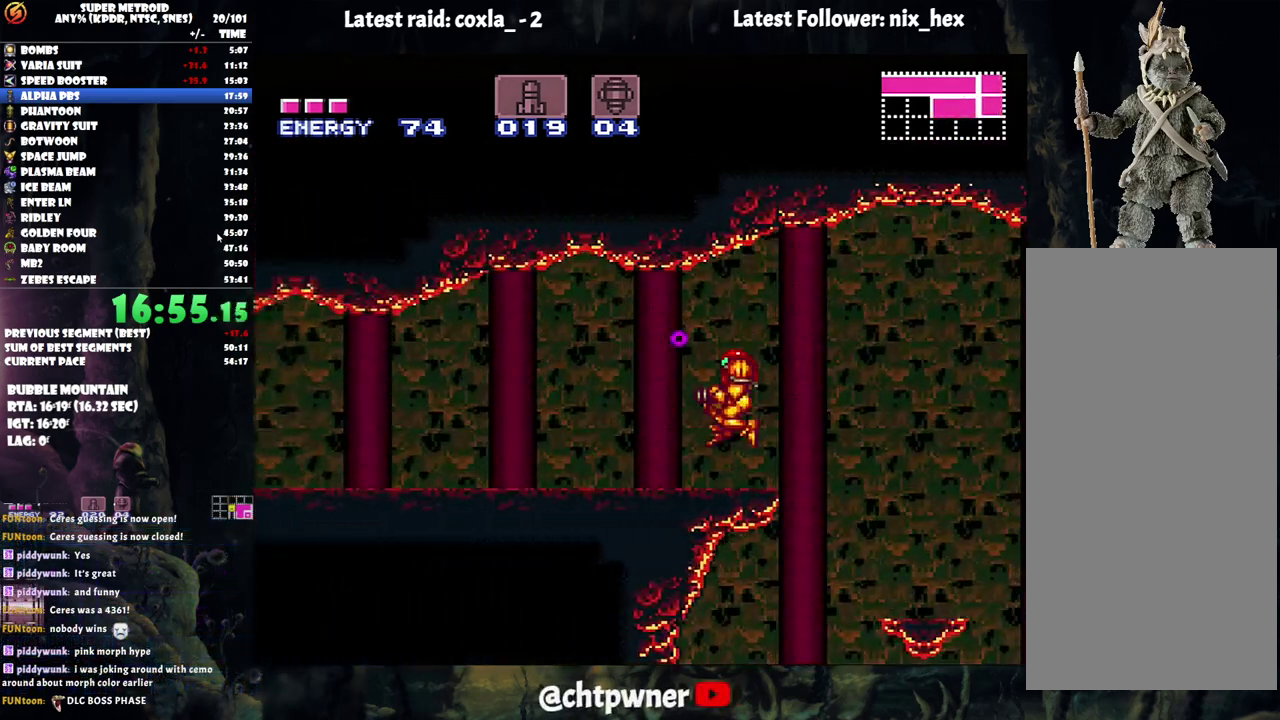
{"buttons": ["A", "L1", "R1", "DPAD_LEFT"], "events": [[133, "R1", "down"], [217, "R1", "up"], [317, "R1", "down"], [400, "R1", "up"], [500, "L1", "down"], [500, "R1", "down"]]}
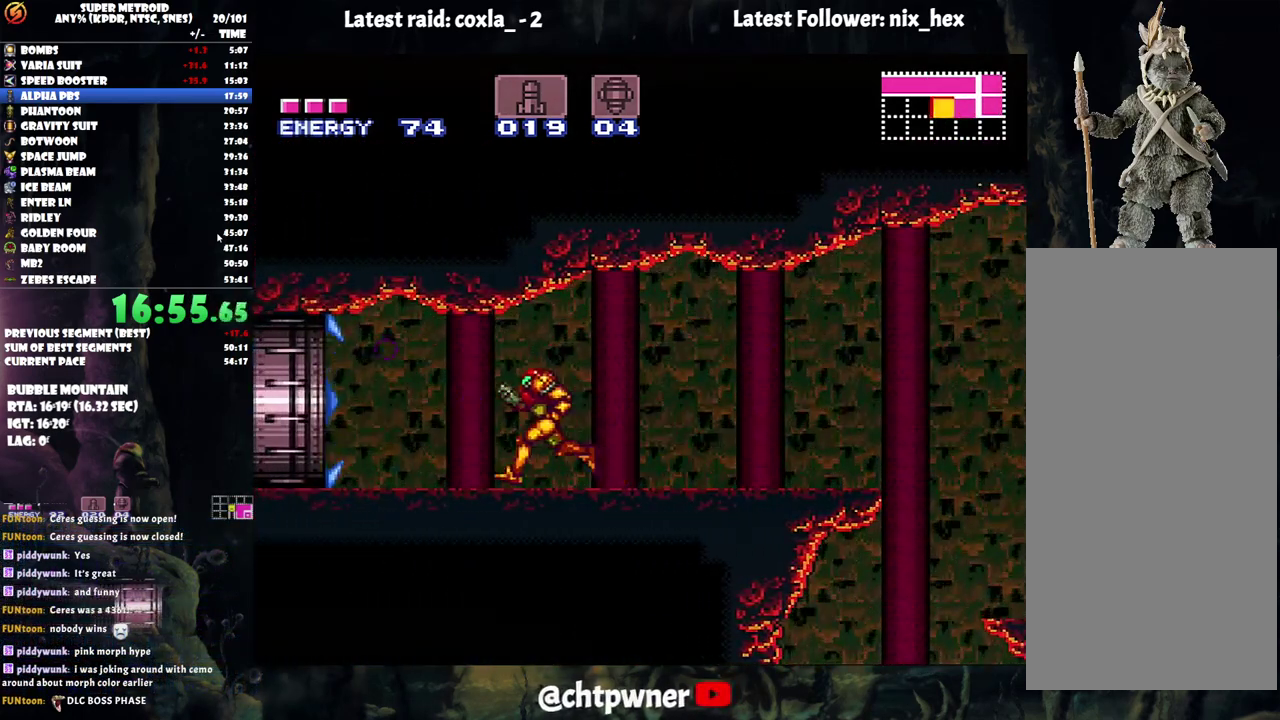
{"buttons": ["A", "L1", "DPAD_LEFT"], "events": [[83, "L1", "up"], [100, "R1", "up"], [167, "L1", "down"], [167, "R1", "down"], [267, "R1", "up"], [350, "L1", "up"], [400, "R1", "down"], [450, "L1", "down"], [500, "R1", "up"]]}
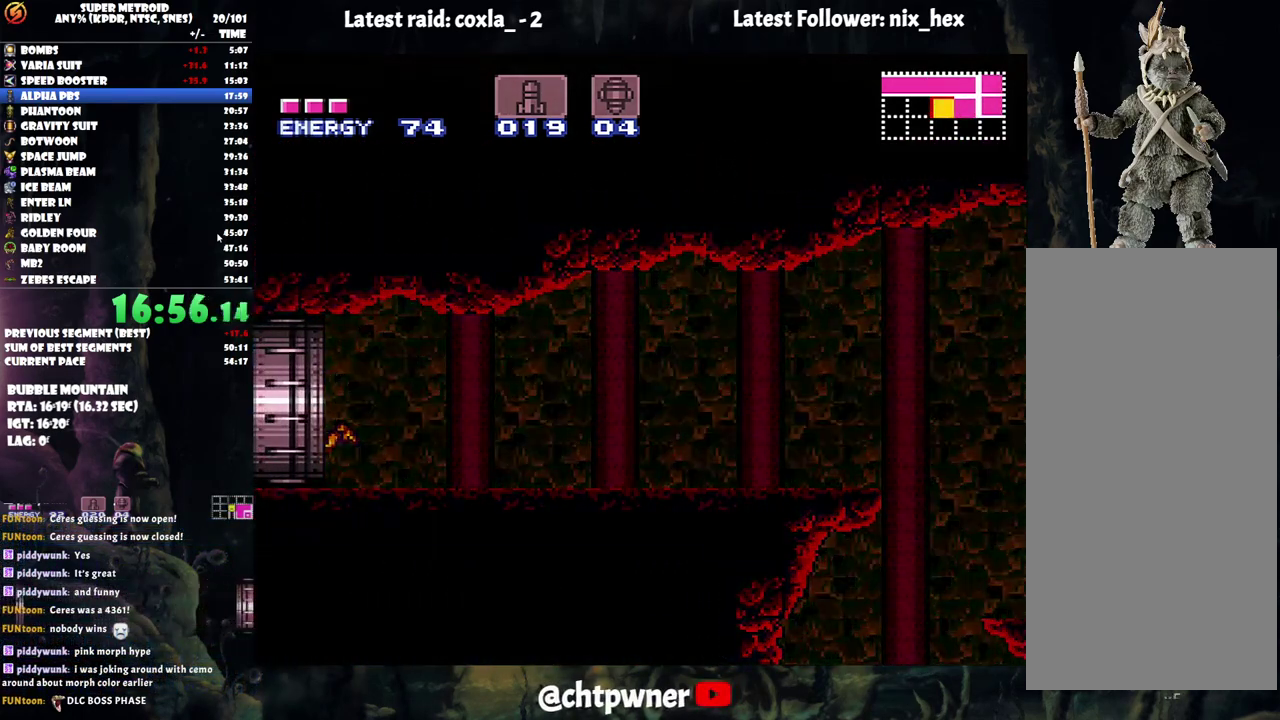
{"buttons": ["A", "DPAD_LEFT"], "events": [[83, "L1", "up"]]}
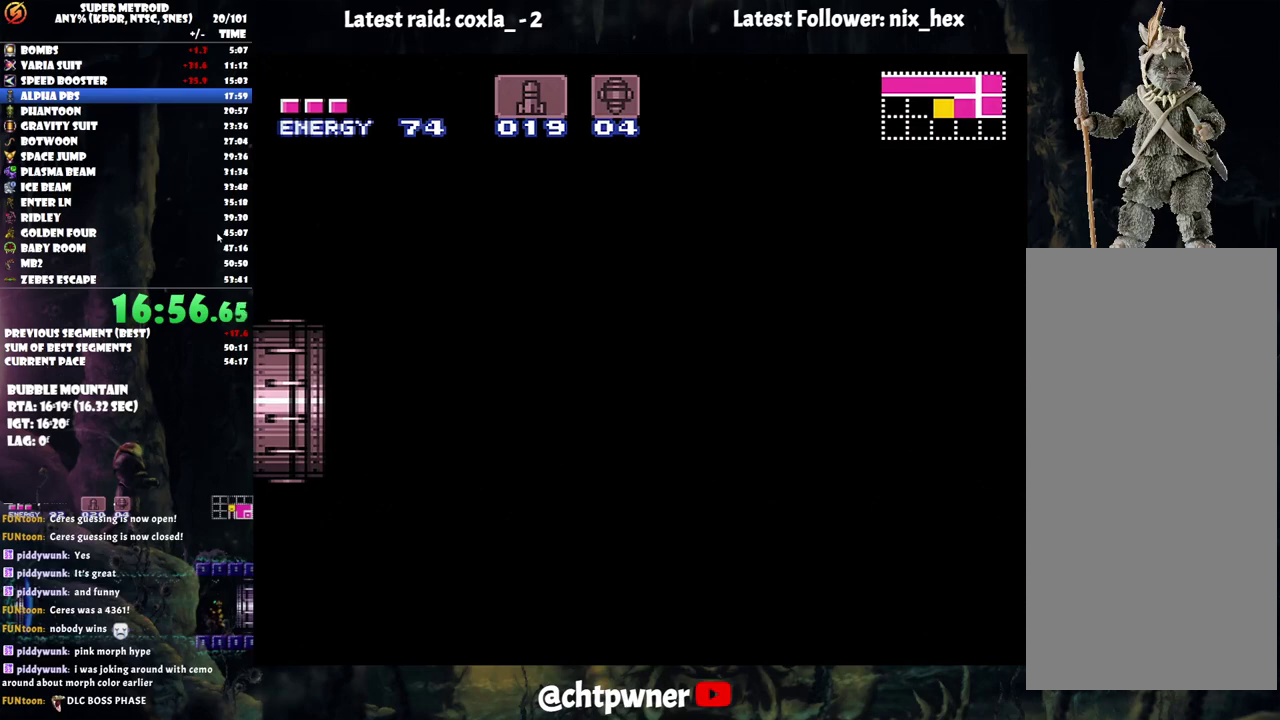
{"buttons": ["A", "DPAD_LEFT"], "events": []}
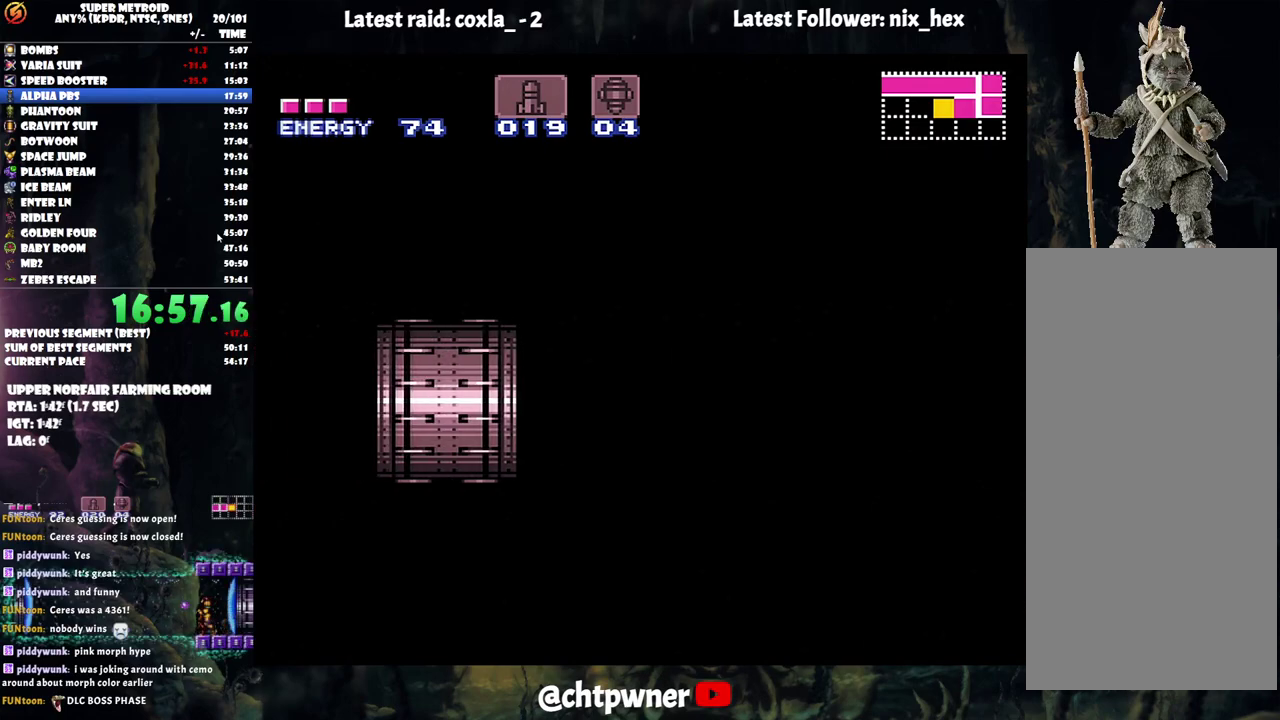
{"buttons": ["A", "DPAD_LEFT"], "events": []}
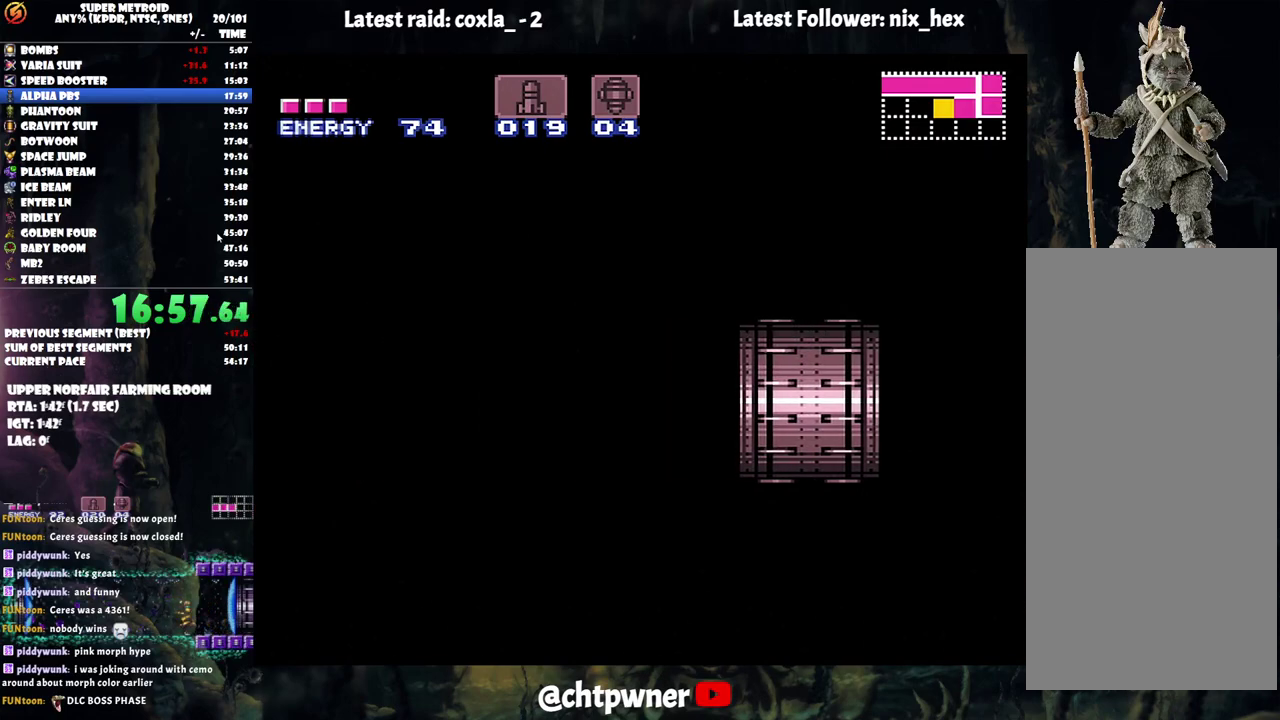
{"buttons": ["A", "DPAD_LEFT"], "events": []}
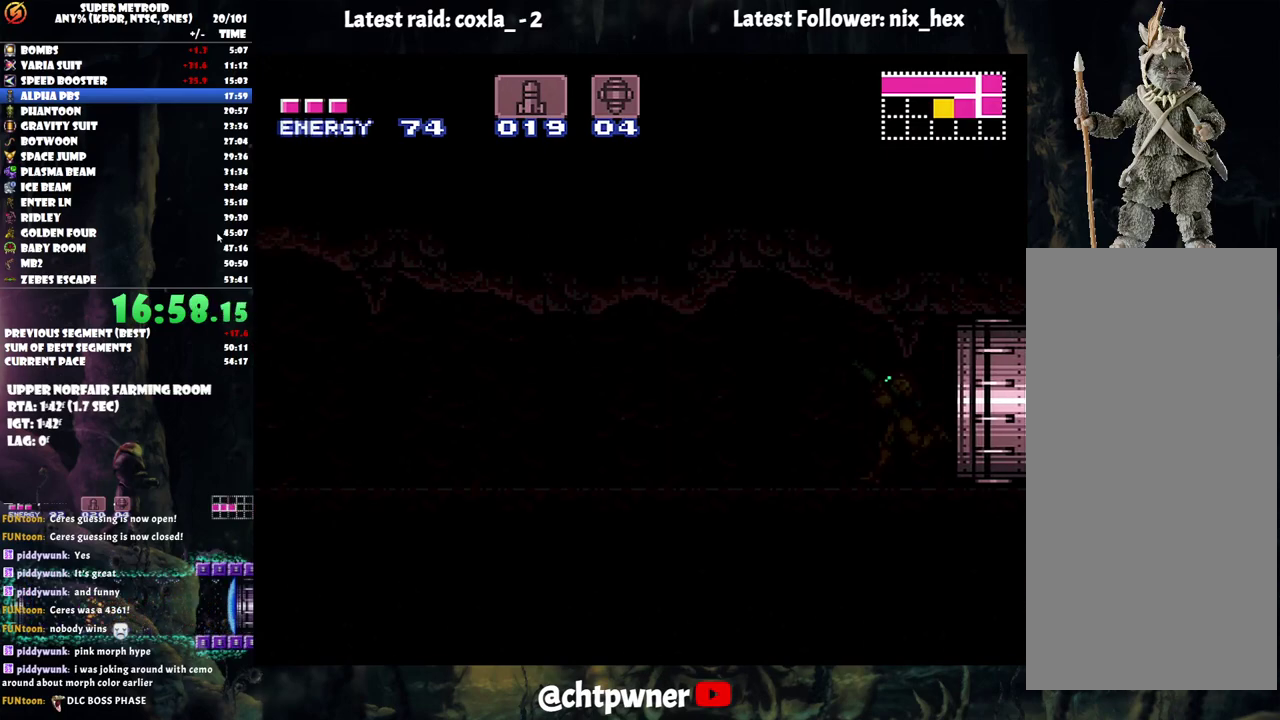
{"buttons": ["A", "R1", "DPAD_LEFT"], "events": [[317, "R1", "down"], [433, "R1", "up"], [500, "R1", "down"]]}
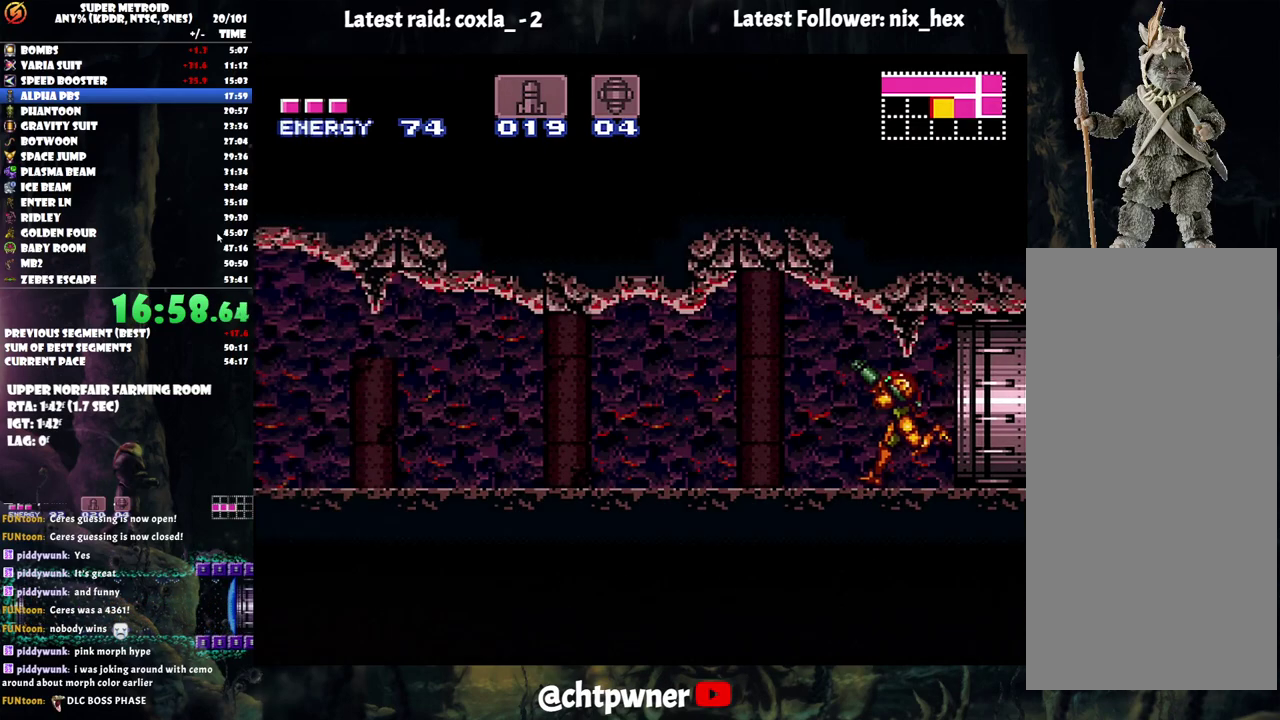
{"buttons": ["A", "DPAD_LEFT"], "events": [[50, "R1", "up"], [183, "R1", "down"], [200, "L1", "down"], [267, "L1", "up"], [267, "R1", "up"], [383, "R1", "down"], [400, "L1", "down"], [433, "R1", "up"], [467, "L1", "up"]]}
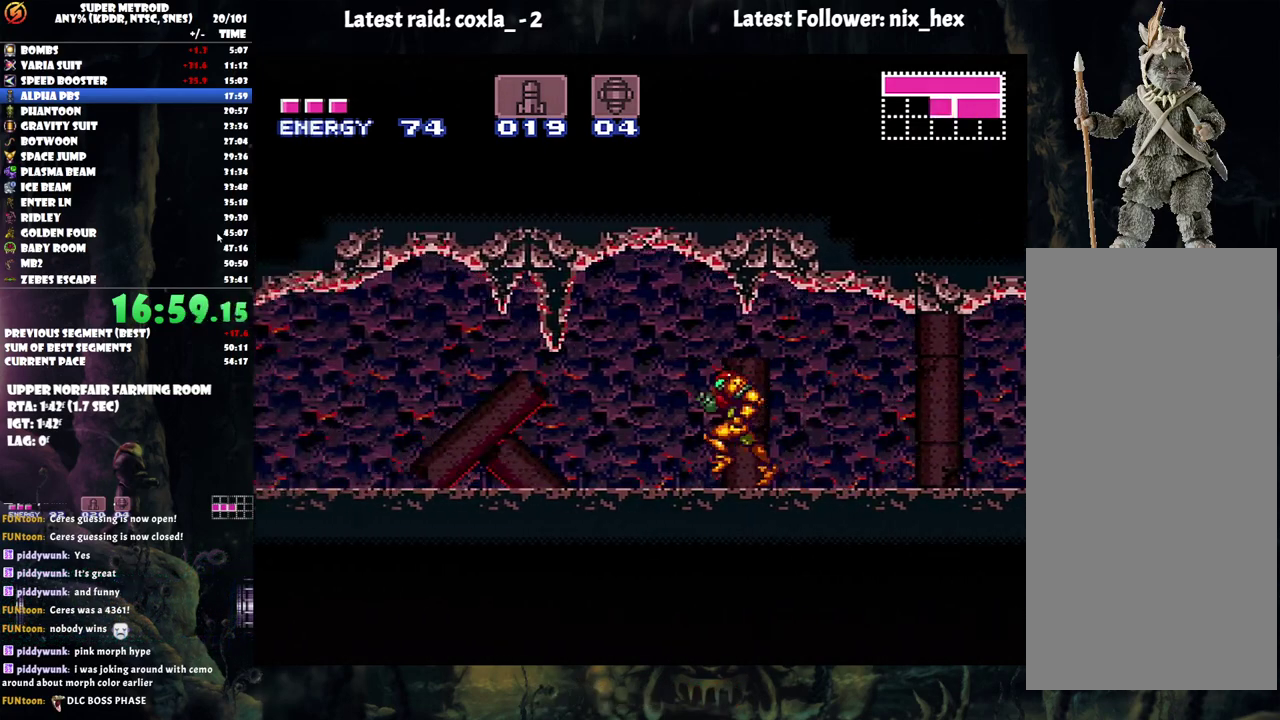
{"buttons": ["A", "R1", "DPAD_LEFT"], "events": [[33, "R1", "down"], [117, "R1", "up"], [233, "R1", "down"], [317, "R1", "up"], [333, "L1", "down"], [433, "L1", "up"], [433, "R1", "down"]]}
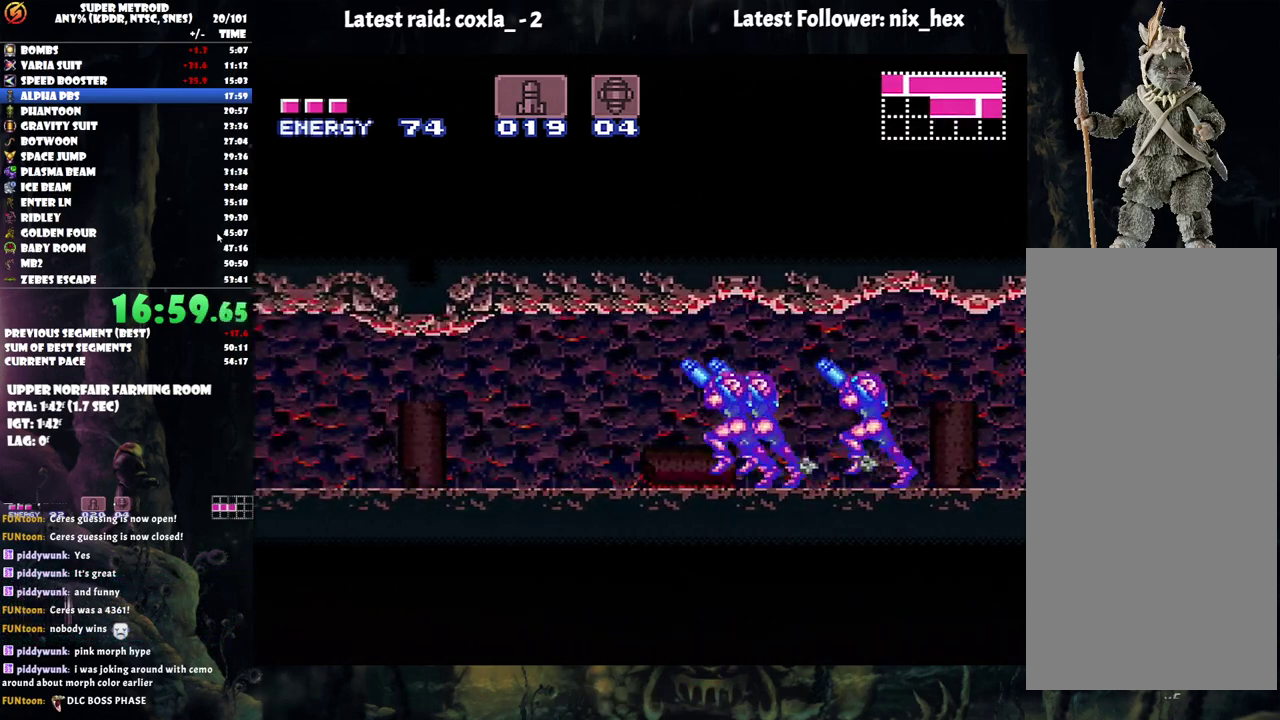
{"buttons": ["A", "R1", "DPAD_LEFT"], "events": [[33, "R1", "up"], [50, "L1", "down"], [100, "R1", "down"], [117, "L1", "up"], [183, "R1", "up"], [233, "L1", "down"], [283, "R1", "down"], [317, "L1", "up"], [350, "R1", "up"], [433, "L1", "down"], [450, "R1", "down"], [483, "L1", "up"]]}
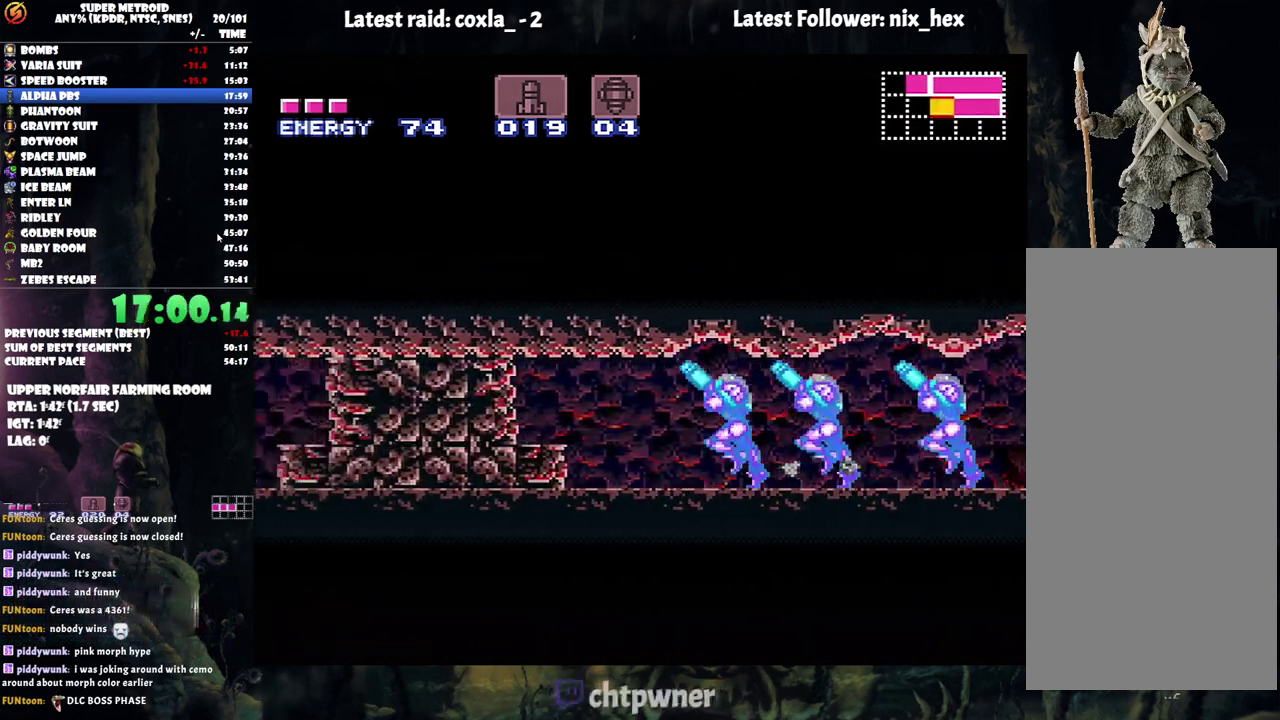
{"buttons": ["A", "L1", "R1", "DPAD_LEFT"], "events": [[50, "R1", "up"], [83, "L1", "down"], [133, "R1", "down"], [183, "L1", "up"], [233, "R1", "up"], [283, "L1", "down"], [317, "R1", "down"], [350, "L1", "up"], [400, "R1", "up"], [450, "L1", "down"], [483, "R1", "down"]]}
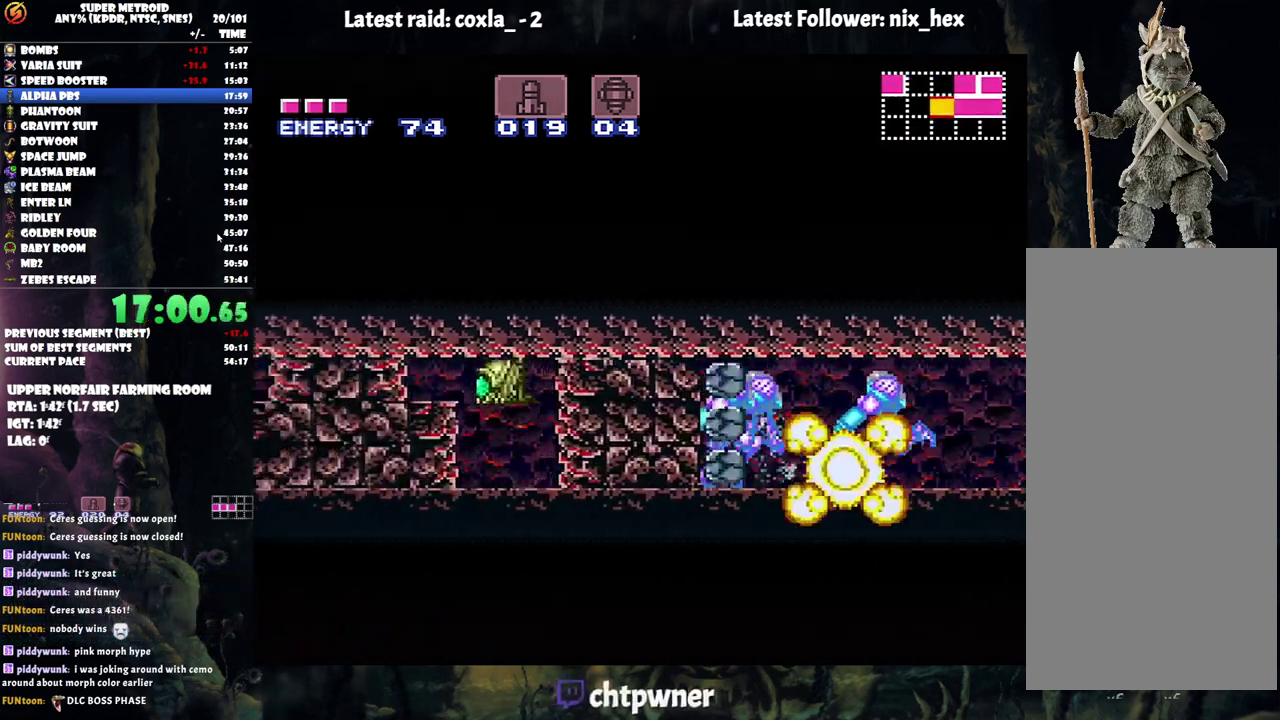
{"buttons": ["A", "DPAD_LEFT"], "events": [[33, "L1", "up"], [83, "R1", "up"], [117, "L1", "down"], [200, "R1", "down"], [233, "L1", "up"], [267, "R1", "up"], [317, "L1", "down"], [317, "R1", "down"], [433, "R1", "up"], [483, "L1", "up"]]}
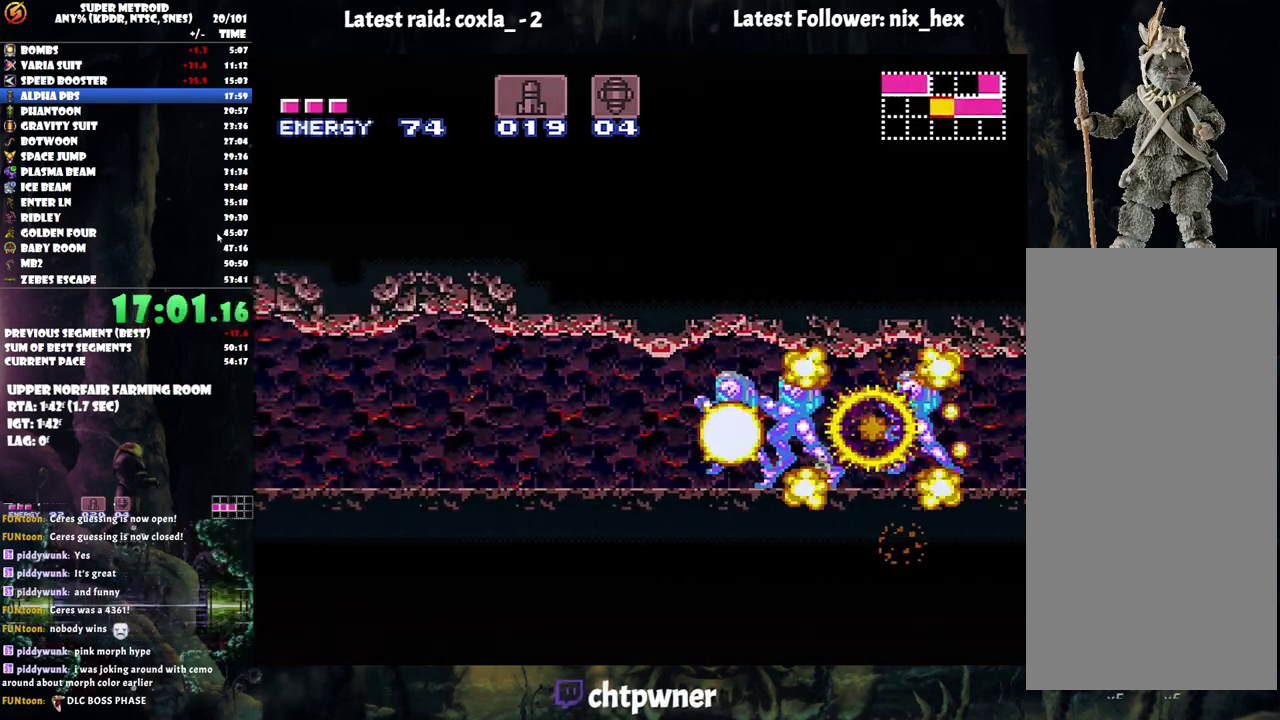
{"buttons": ["A", "Y", "DPAD_LEFT"], "events": [[283, "Y", "down"]]}
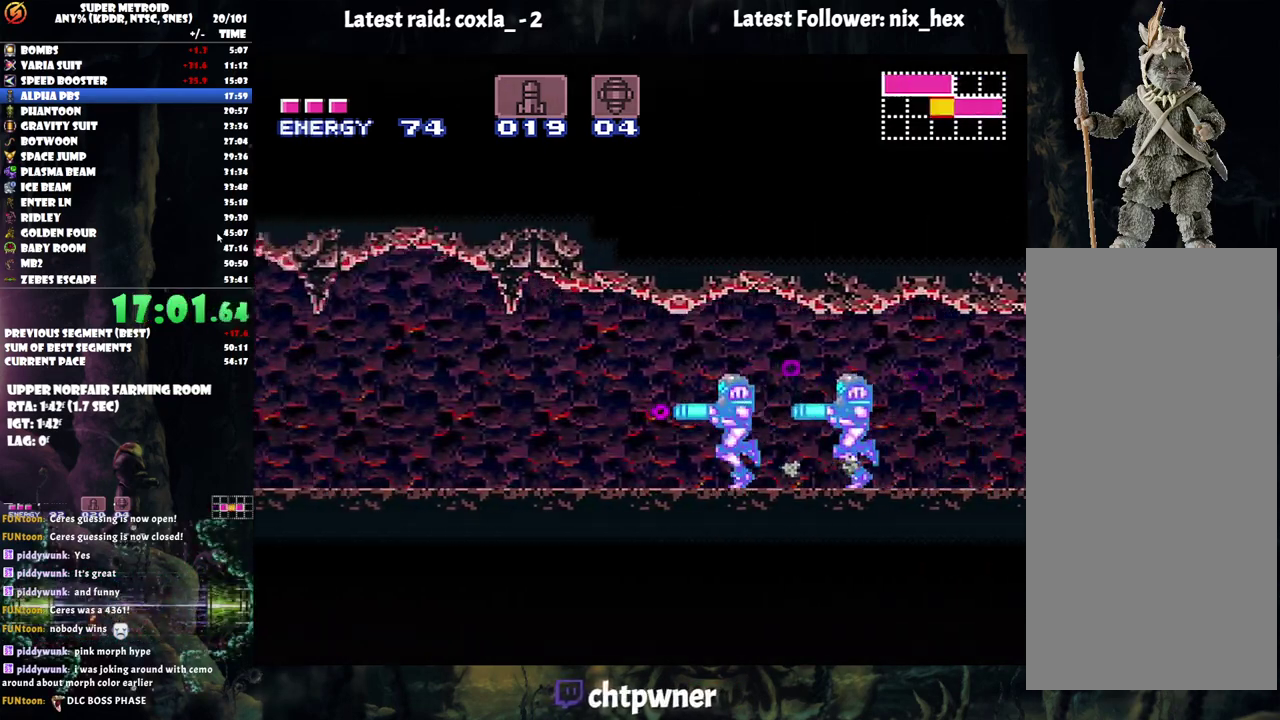
{"buttons": ["A", "Y", "DPAD_LEFT"], "events": []}
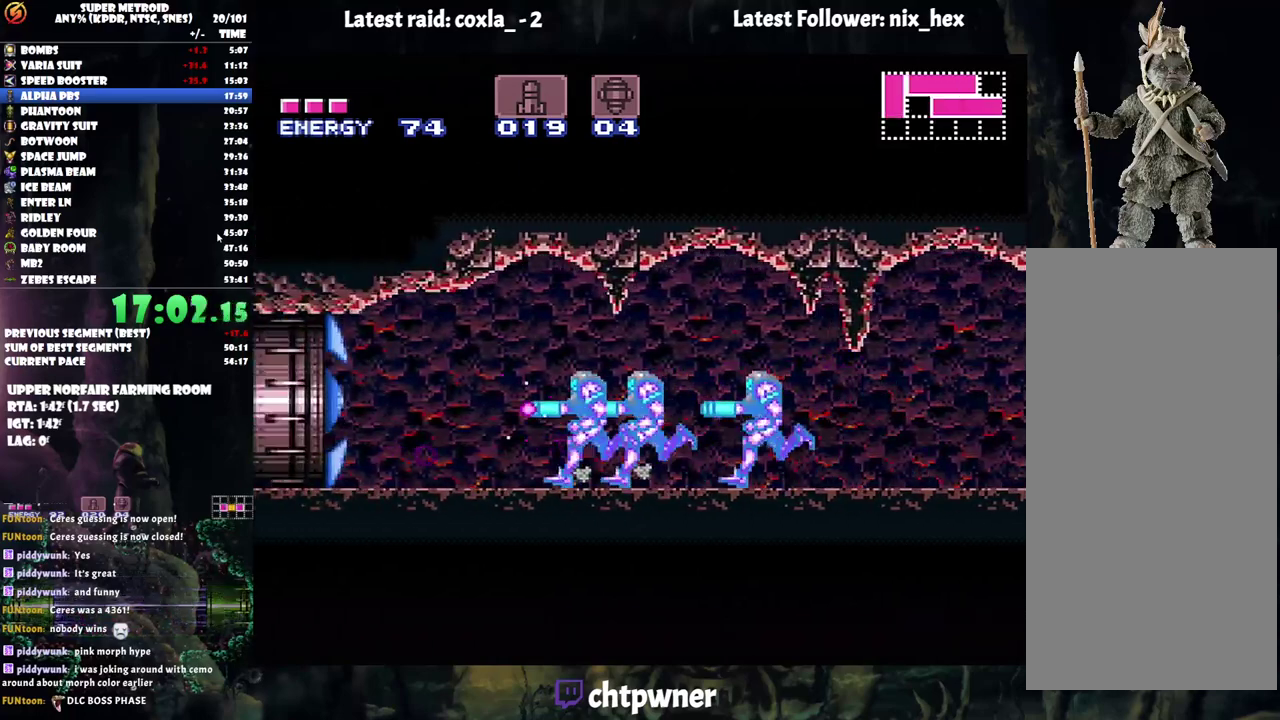
{"buttons": ["B", "DPAD_DOWN"], "events": [[167, "A", "up"], [167, "B", "down"], [183, "DPAD_DOWN", "down"], [183, "Y", "up"], [333, "DPAD_LEFT", "up"]]}